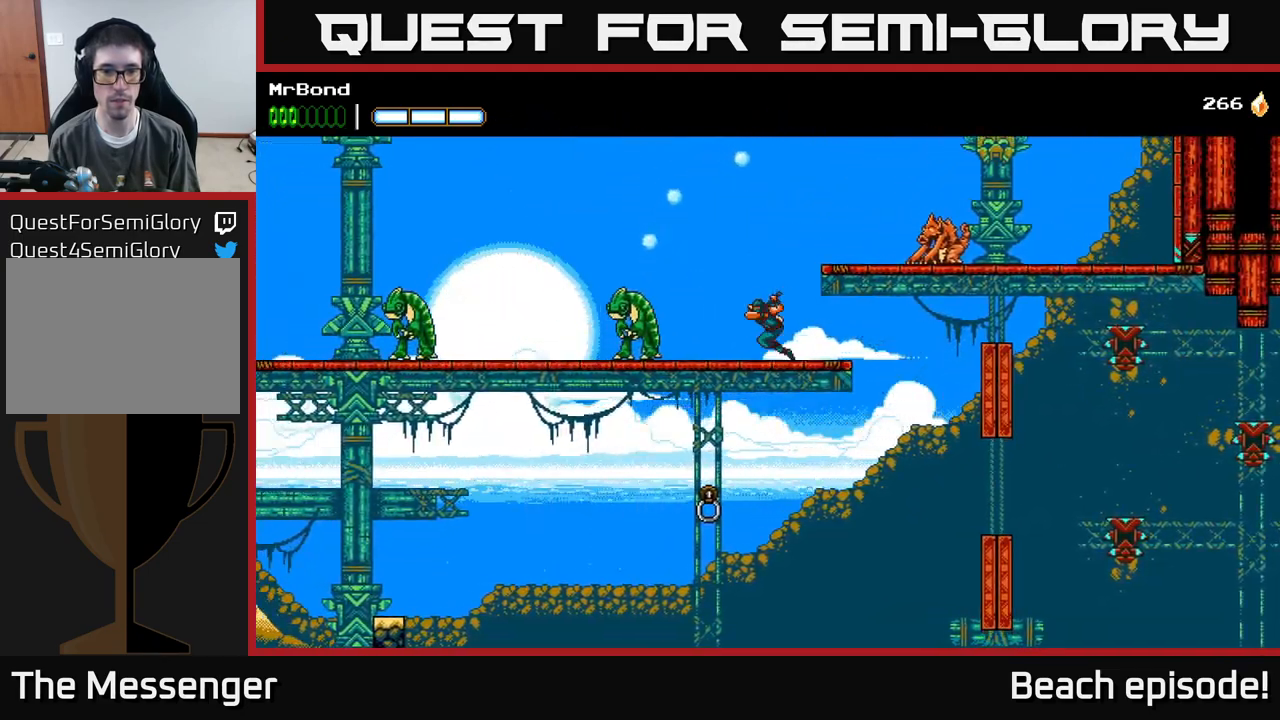
Gameplay with a controller (Xbox layout); each line is a JSON object with the inputs held at the frame after it. "events" lists button and stick changes between this image and that frame as [ms after this image, input, new state], when the widget could be followed in between. Not read: right_stick.
{"buttons": ["DPAD_RIGHT"], "left_stick": "center", "events": [[150, "X", "down"], [233, "DPAD_LEFT", "up"], [250, "X", "up"], [267, "DPAD_RIGHT", "down"]]}
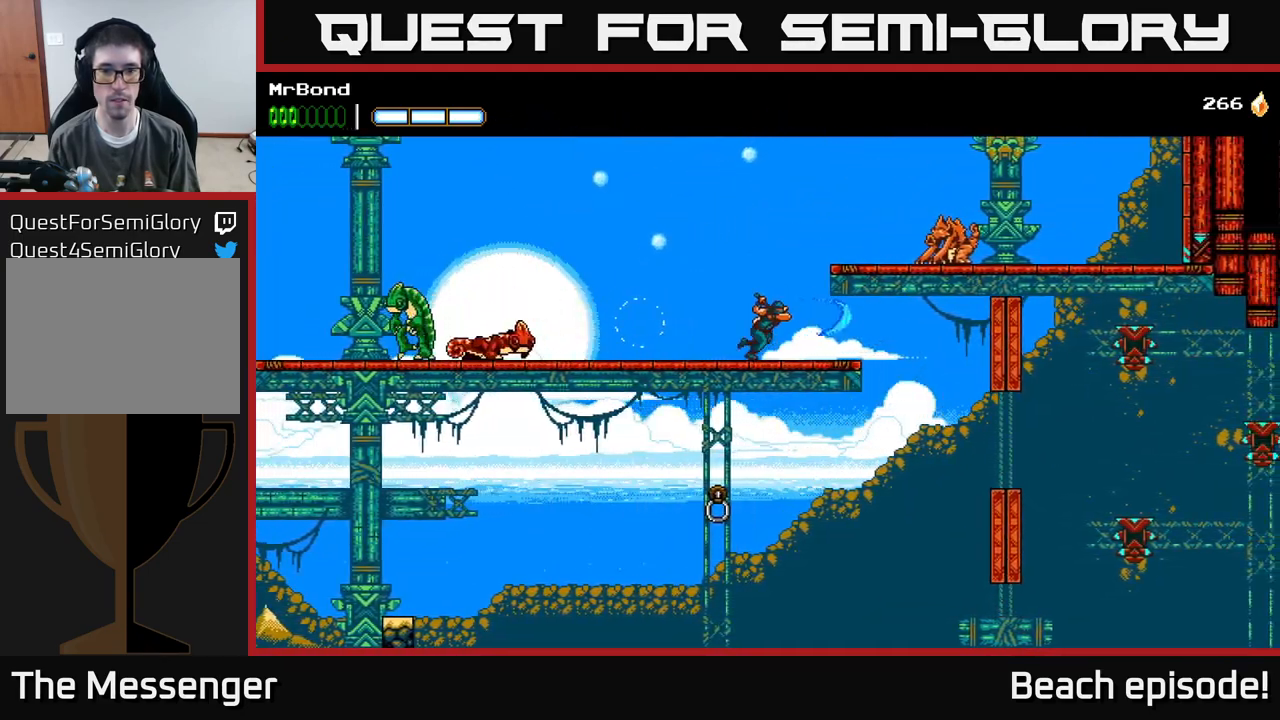
{"buttons": ["X", "DPAD_RIGHT"], "left_stick": "center", "events": [[67, "A", "down"], [167, "X", "down"], [217, "A", "up"], [300, "X", "up"], [467, "X", "down"]]}
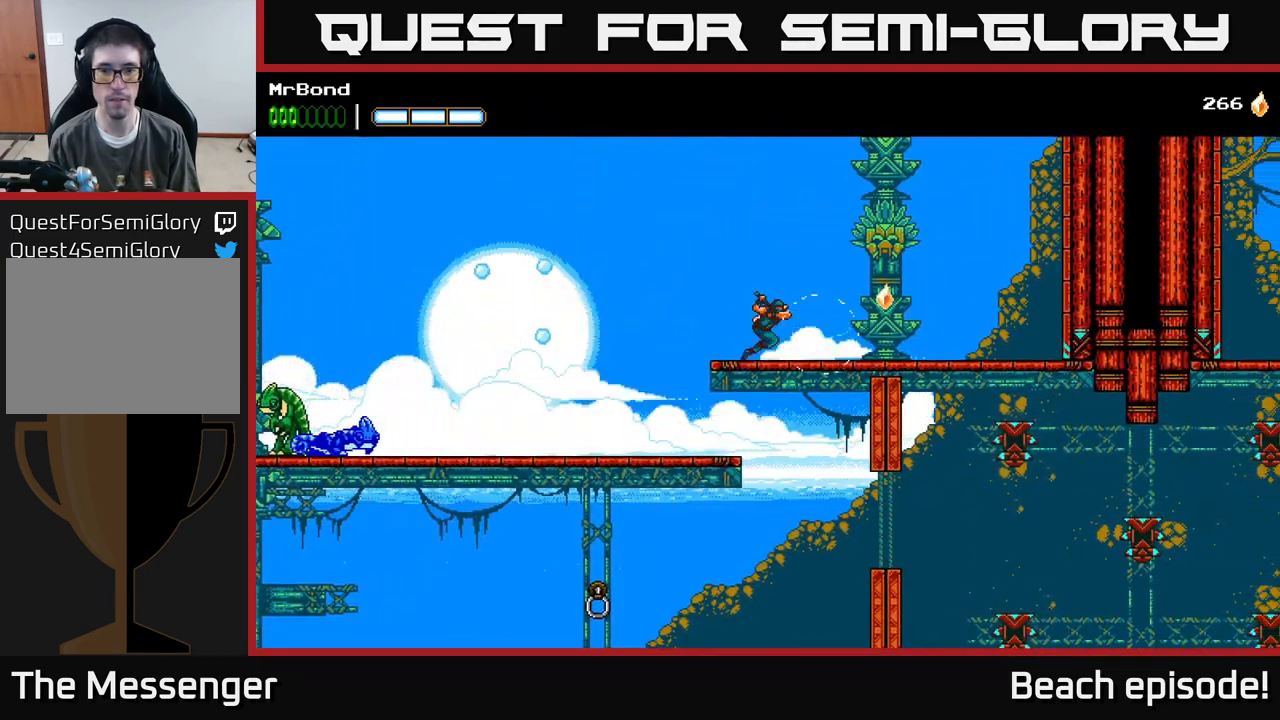
{"buttons": ["DPAD_RIGHT"], "left_stick": "center", "events": [[50, "X", "up"]]}
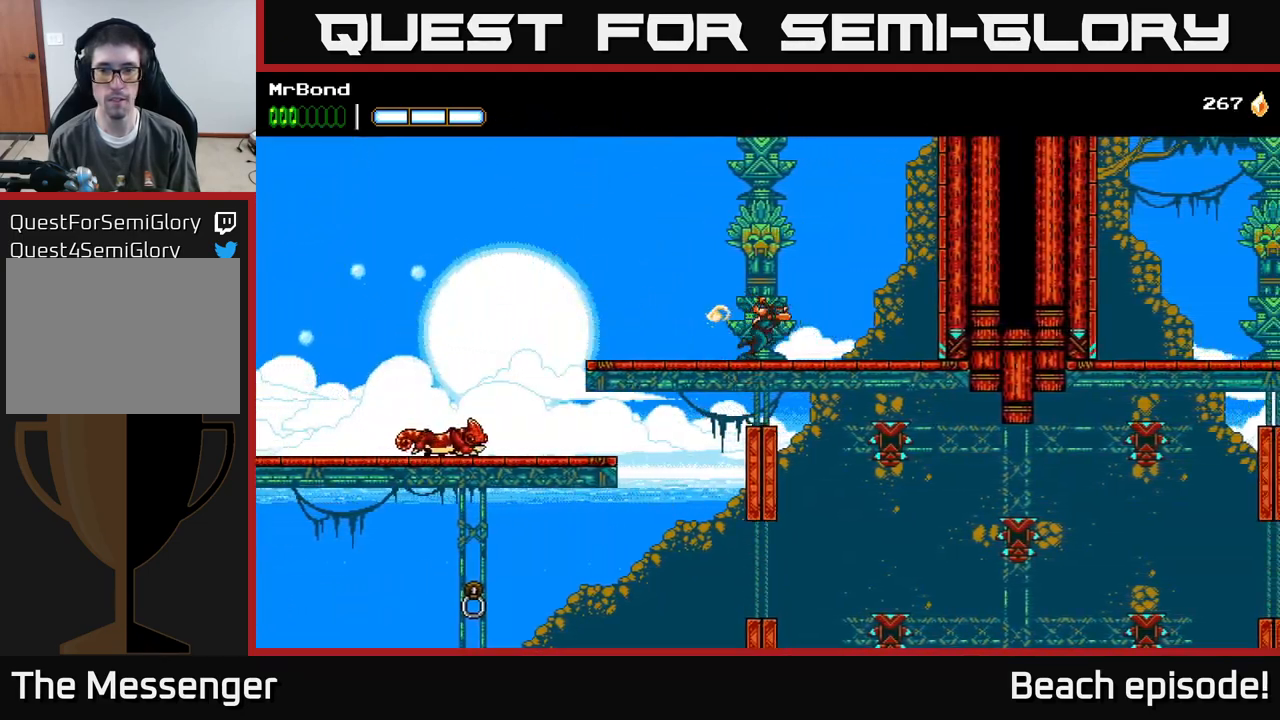
{"buttons": ["DPAD_RIGHT"], "left_stick": "center", "events": [[283, "DPAD_DOWN", "down"], [317, "A", "down"], [333, "DPAD_RIGHT", "up"], [383, "A", "up"], [433, "DPAD_RIGHT", "down"], [500, "DPAD_DOWN", "up"]]}
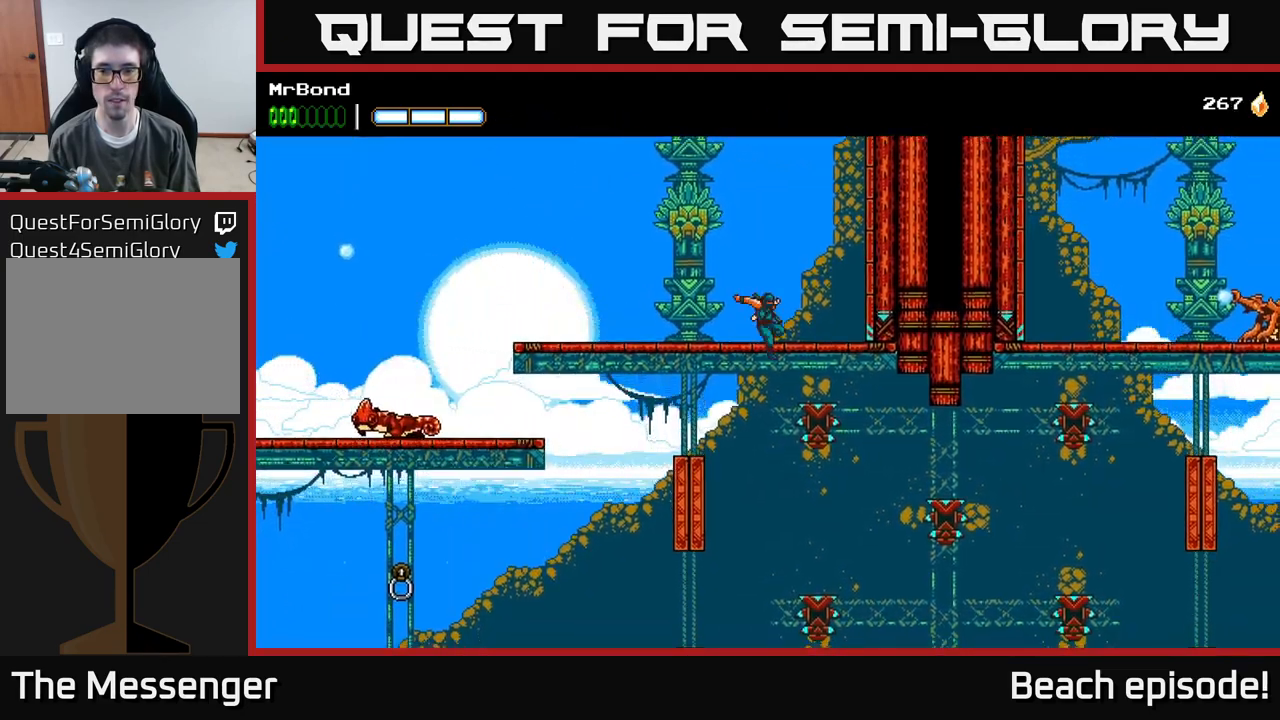
{"buttons": ["A", "X", "DPAD_RIGHT"], "left_stick": "center", "events": [[383, "X", "down"], [500, "A", "down"]]}
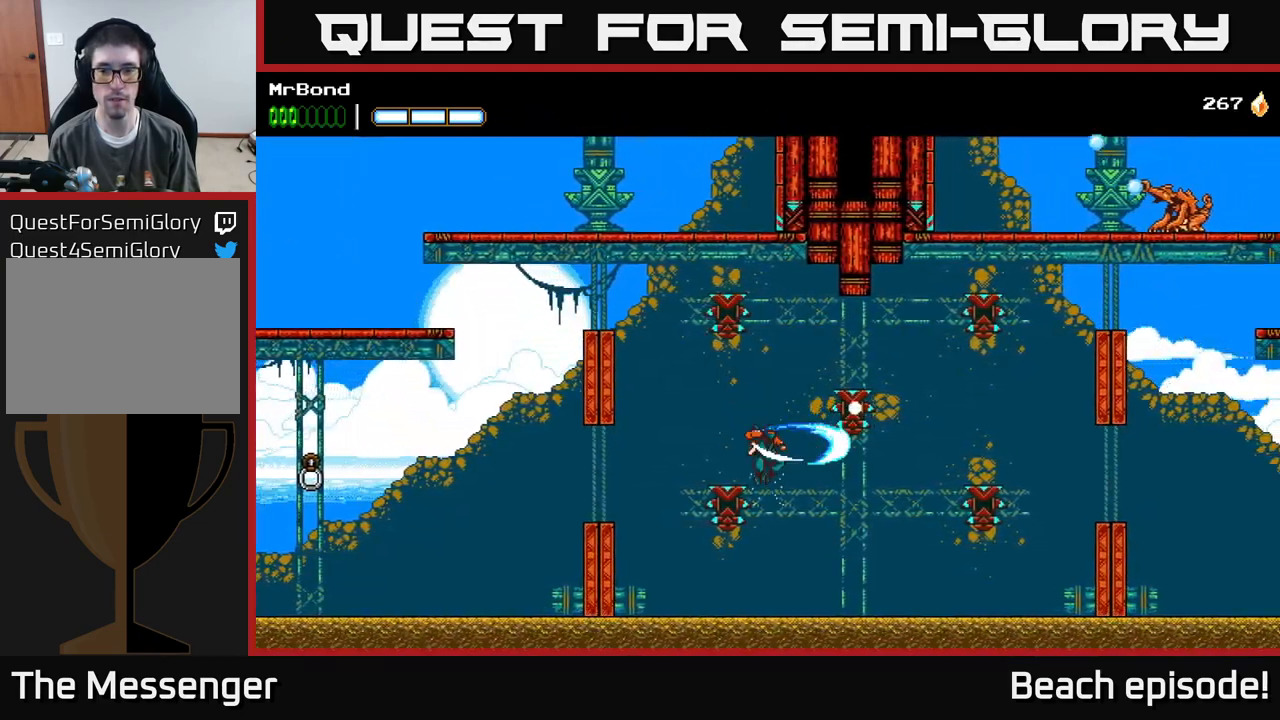
{"buttons": ["DPAD_RIGHT"], "left_stick": "center", "events": [[33, "X", "up"], [167, "A", "up"]]}
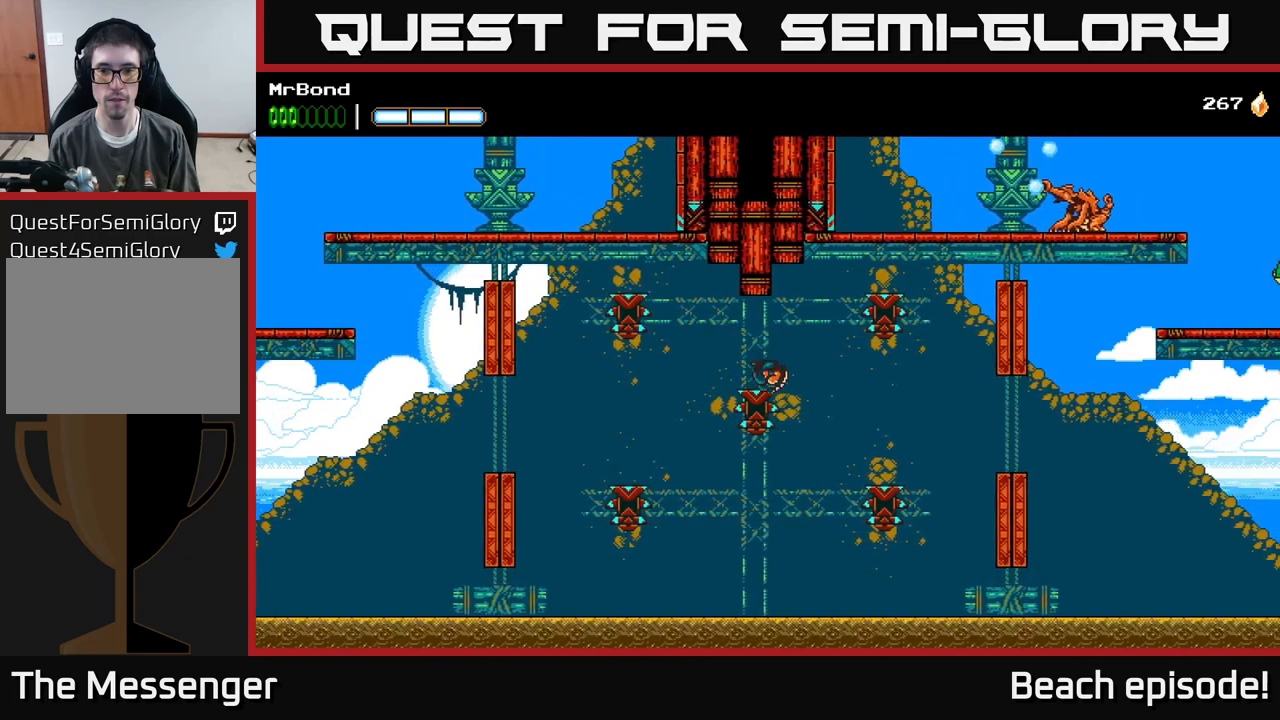
{"buttons": ["A", "X", "DPAD_RIGHT"], "left_stick": "center", "events": [[33, "A", "down"], [117, "X", "down"], [183, "A", "up"], [283, "X", "up"], [417, "X", "down"], [433, "A", "down"]]}
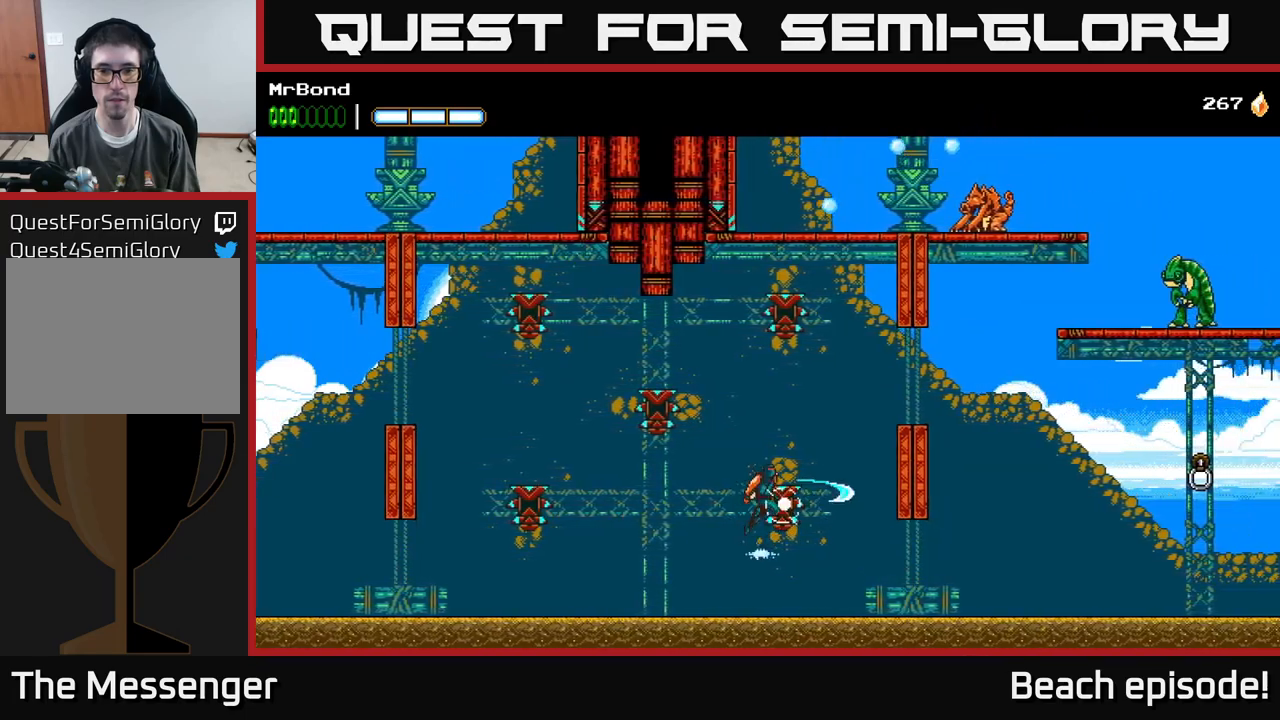
{"buttons": ["X", "DPAD_RIGHT"], "left_stick": "center", "events": [[83, "DPAD_RIGHT", "up"], [117, "X", "up"], [133, "DPAD_LEFT", "down"], [267, "A", "up"], [300, "DPAD_LEFT", "up"], [317, "A", "down"], [400, "DPAD_RIGHT", "down"], [417, "X", "down"], [483, "A", "up"]]}
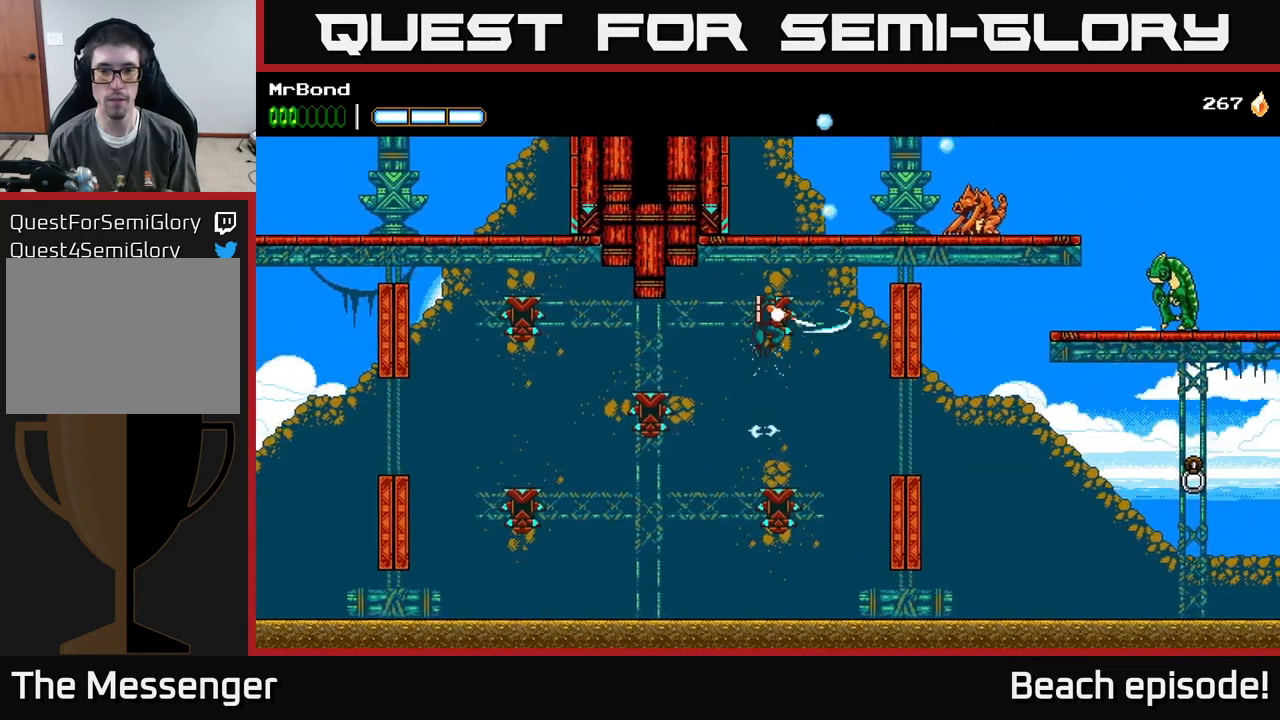
{"buttons": ["A", "X", "DPAD_RIGHT"], "left_stick": "center", "events": [[50, "DPAD_RIGHT", "up"], [83, "X", "up"], [300, "DPAD_RIGHT", "down"], [350, "A", "down"], [483, "X", "down"]]}
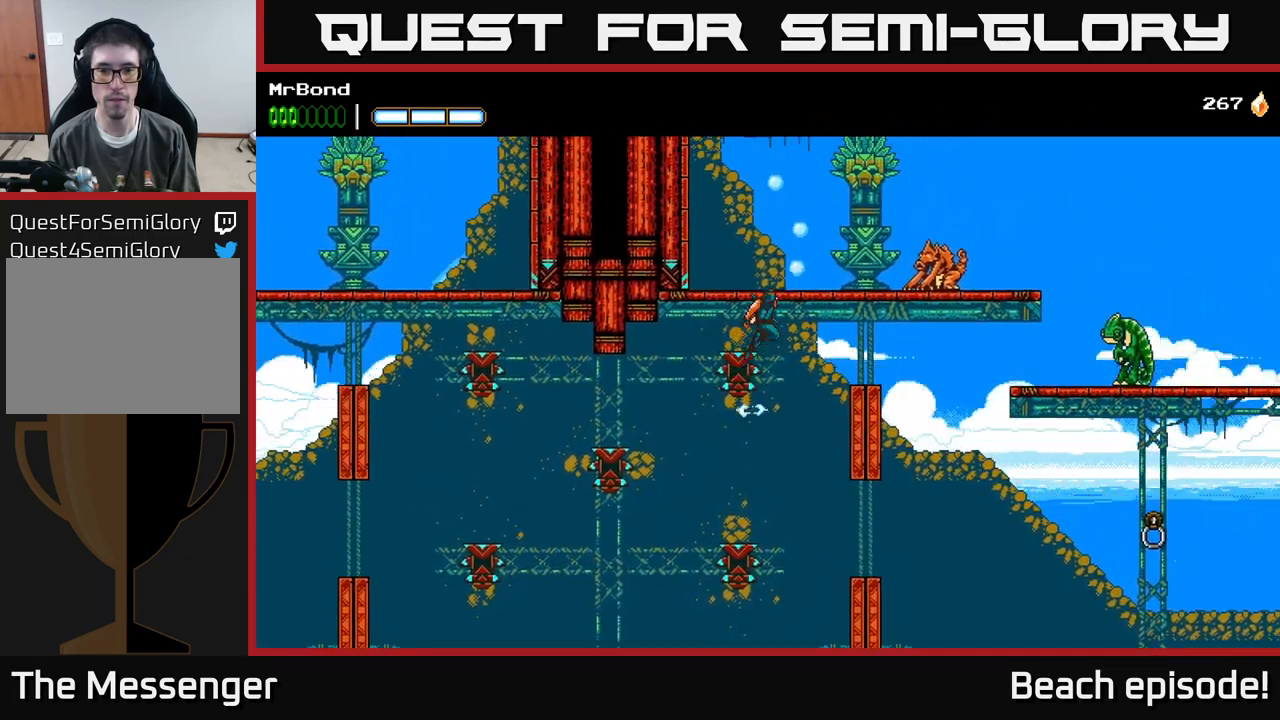
{"buttons": ["DPAD_RIGHT"], "left_stick": "center", "events": [[133, "X", "up"], [267, "X", "down"], [300, "A", "up"], [417, "X", "up"]]}
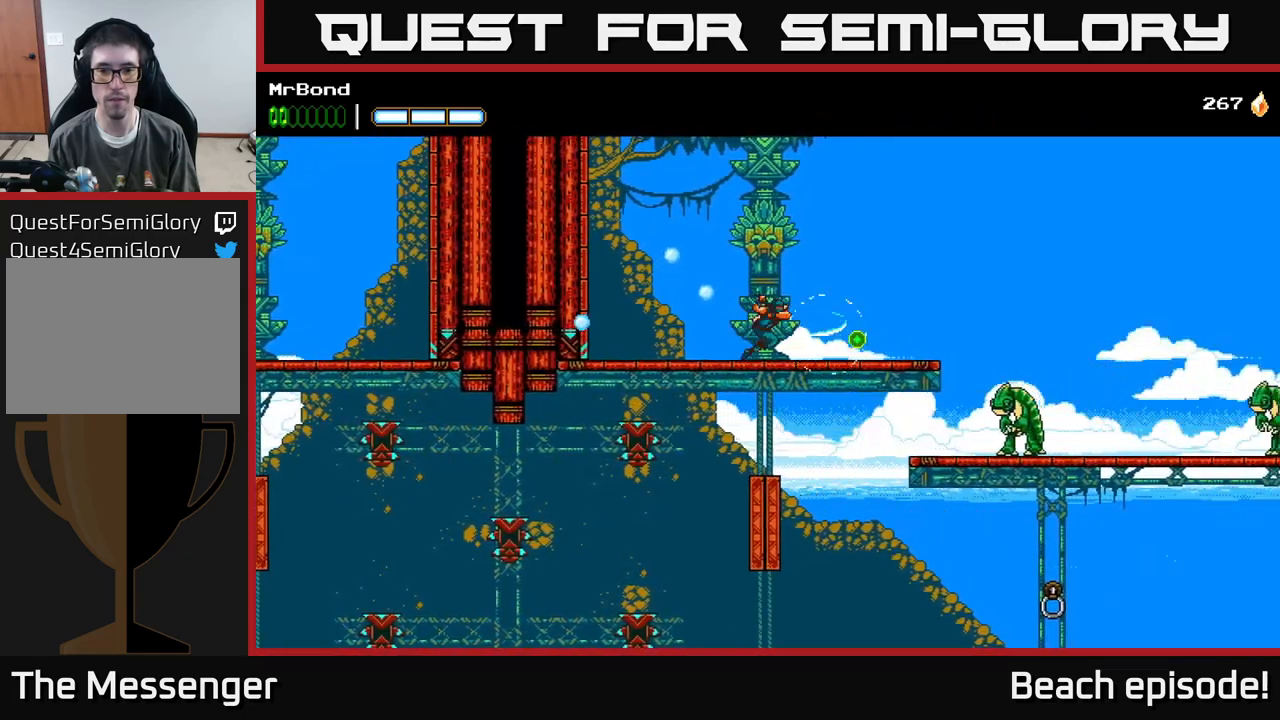
{"buttons": ["A", "DPAD_RIGHT"], "left_stick": "center", "events": [[383, "A", "down"]]}
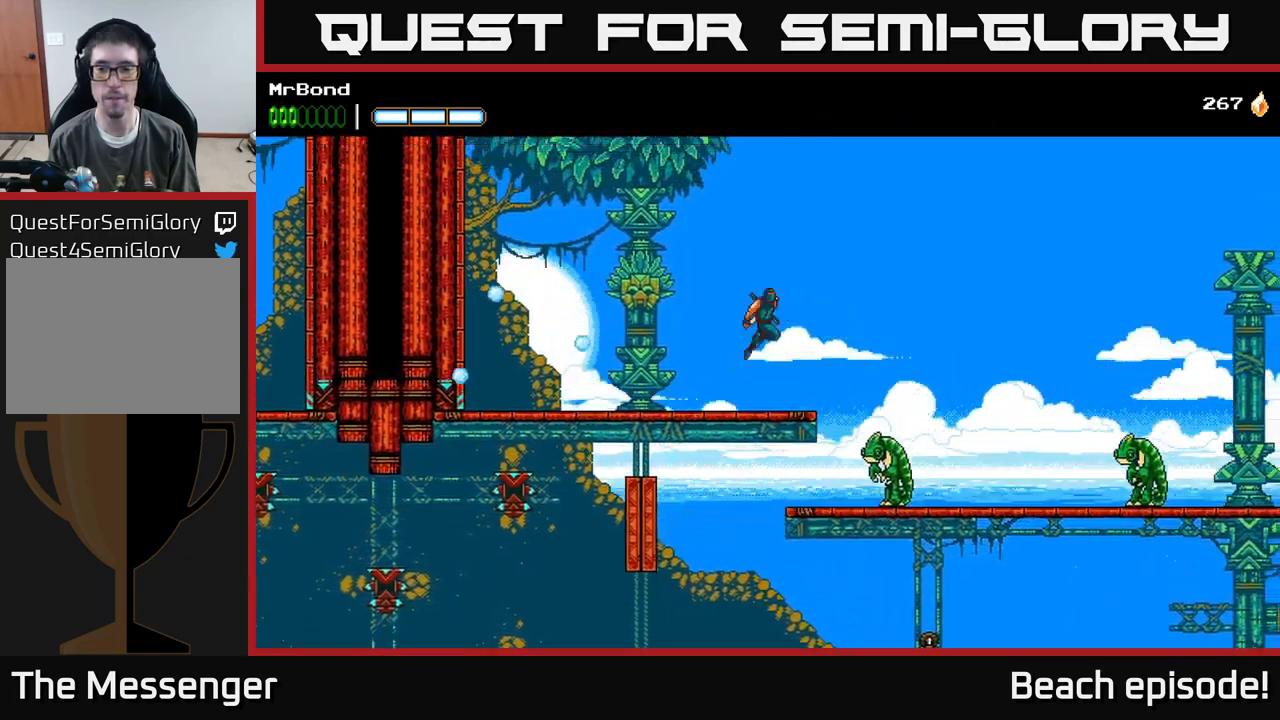
{"buttons": ["A", "DPAD_RIGHT"], "left_stick": "center", "events": []}
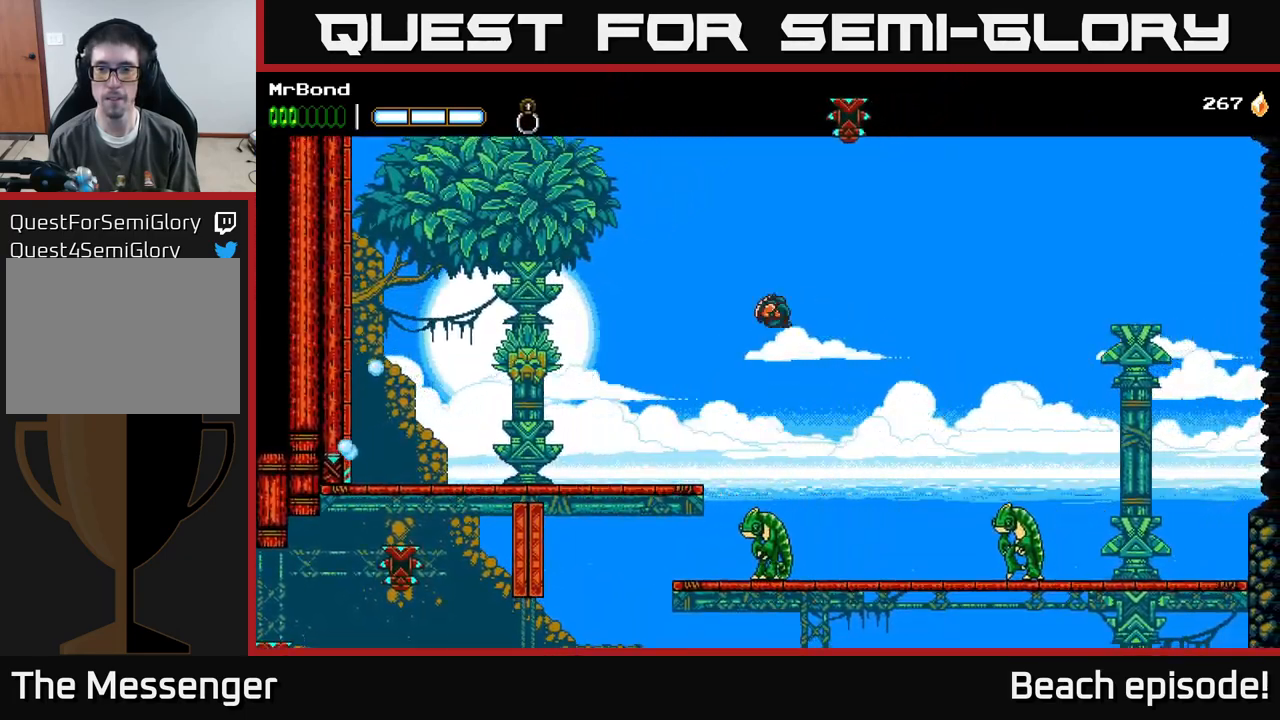
{"buttons": ["DPAD_RIGHT"], "left_stick": "center", "events": [[150, "A", "up"]]}
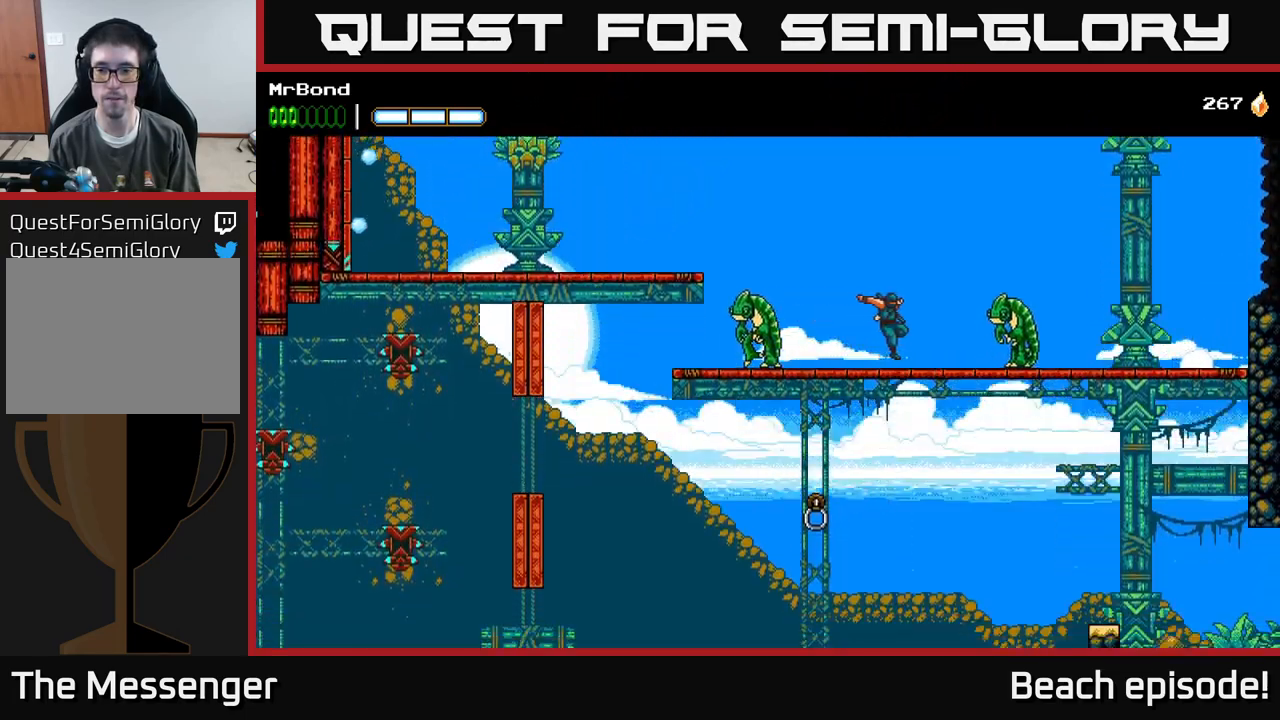
{"buttons": ["A", "DPAD_DOWN", "DPAD_RIGHT"], "left_stick": "center", "events": [[100, "X", "down"], [233, "X", "up"], [383, "DPAD_DOWN", "down"], [417, "DPAD_RIGHT", "up"], [433, "A", "down"], [500, "DPAD_RIGHT", "down"]]}
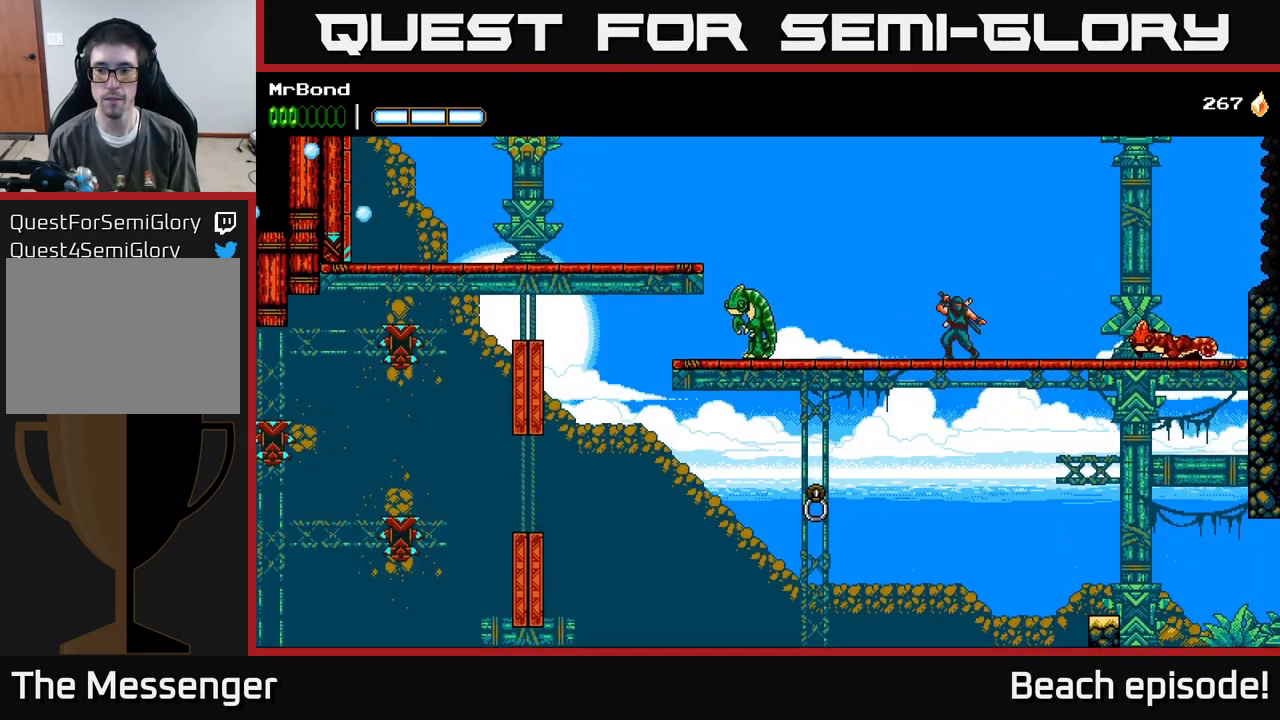
{"buttons": ["DPAD_RIGHT"], "left_stick": "center", "events": [[17, "A", "up"], [17, "DPAD_DOWN", "up"]]}
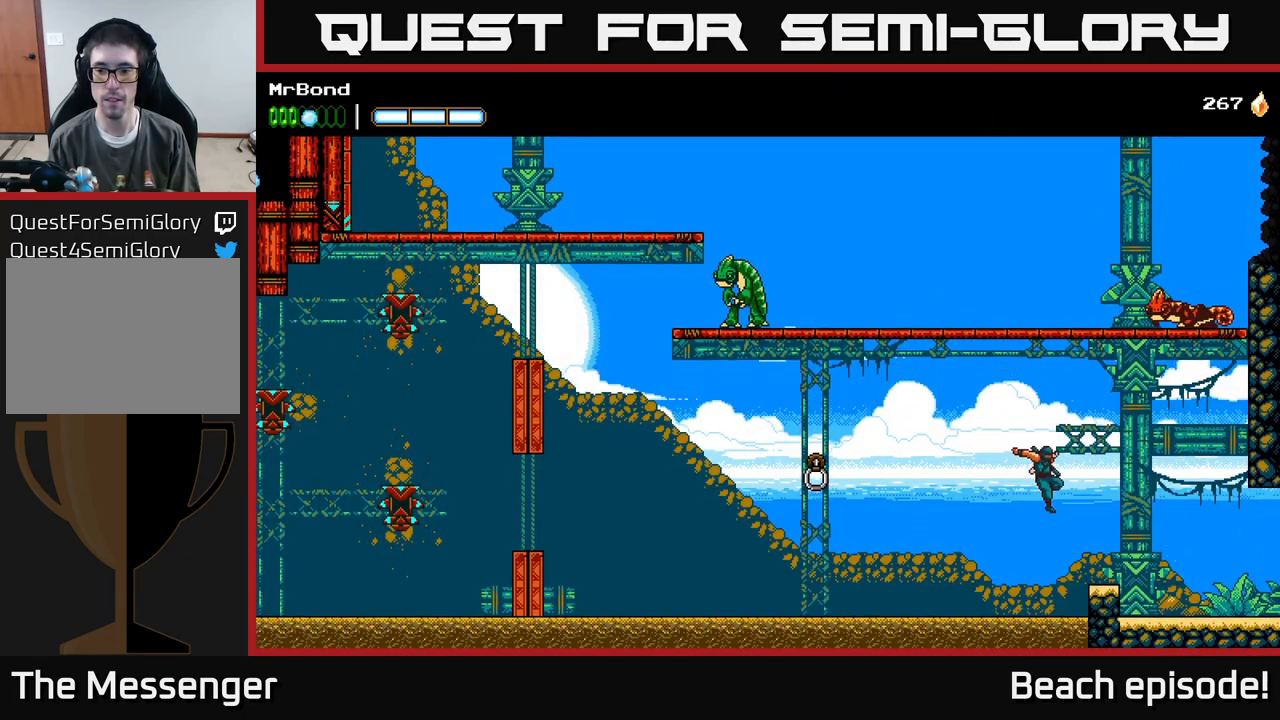
{"buttons": ["DPAD_RIGHT"], "left_stick": "center", "events": [[317, "A", "down"], [450, "A", "up"]]}
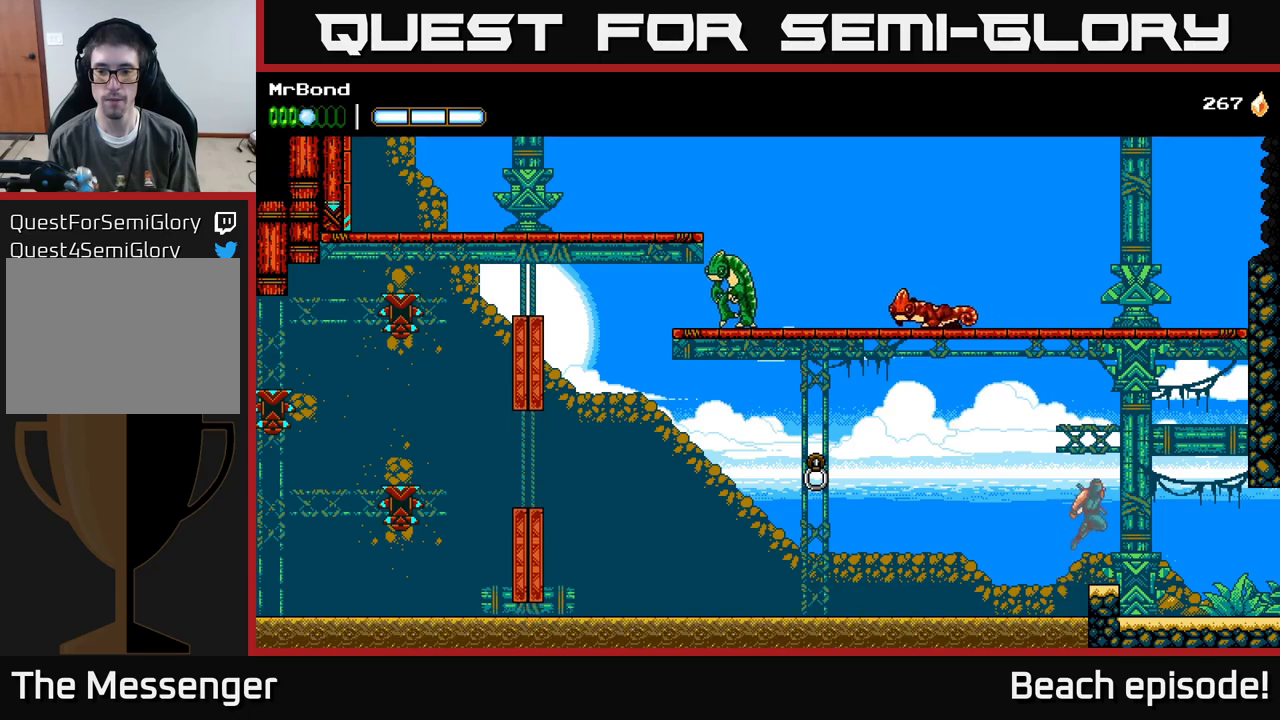
{"buttons": ["DPAD_RIGHT"], "left_stick": "center", "events": []}
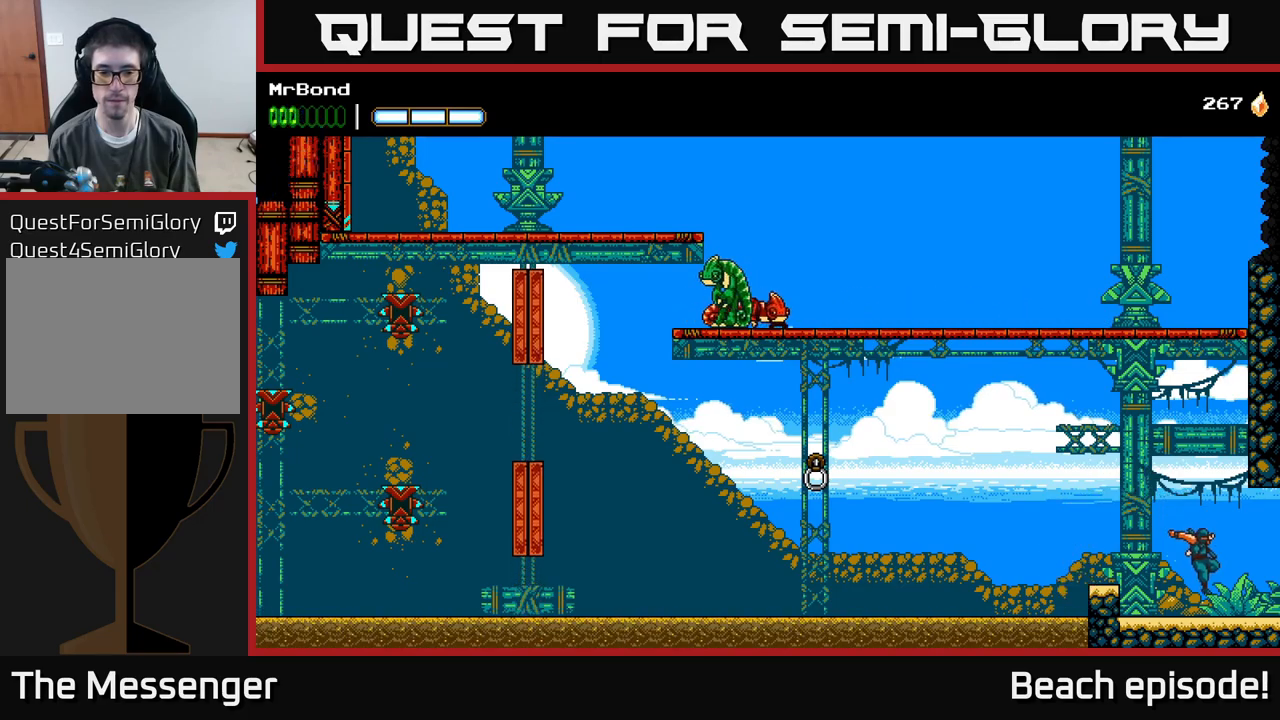
{"buttons": ["DPAD_RIGHT"], "left_stick": "center", "events": []}
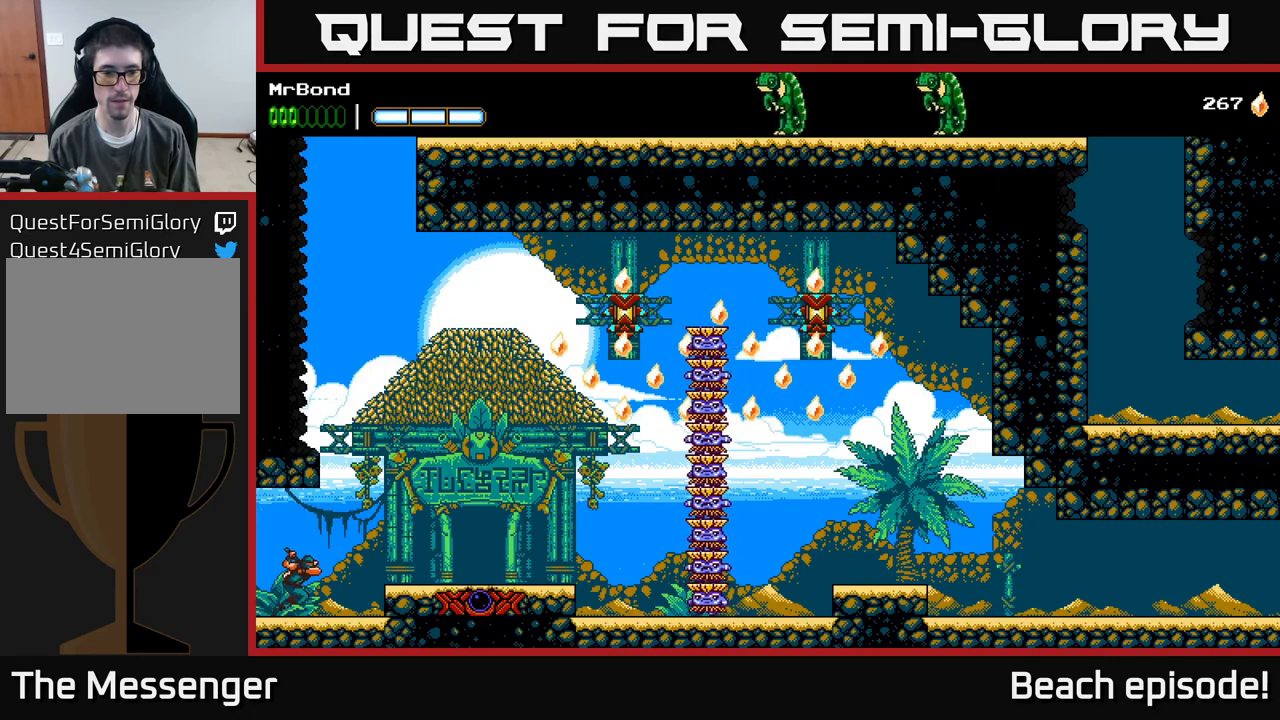
{"buttons": ["A", "DPAD_RIGHT"], "left_stick": "center", "events": [[300, "A", "down"]]}
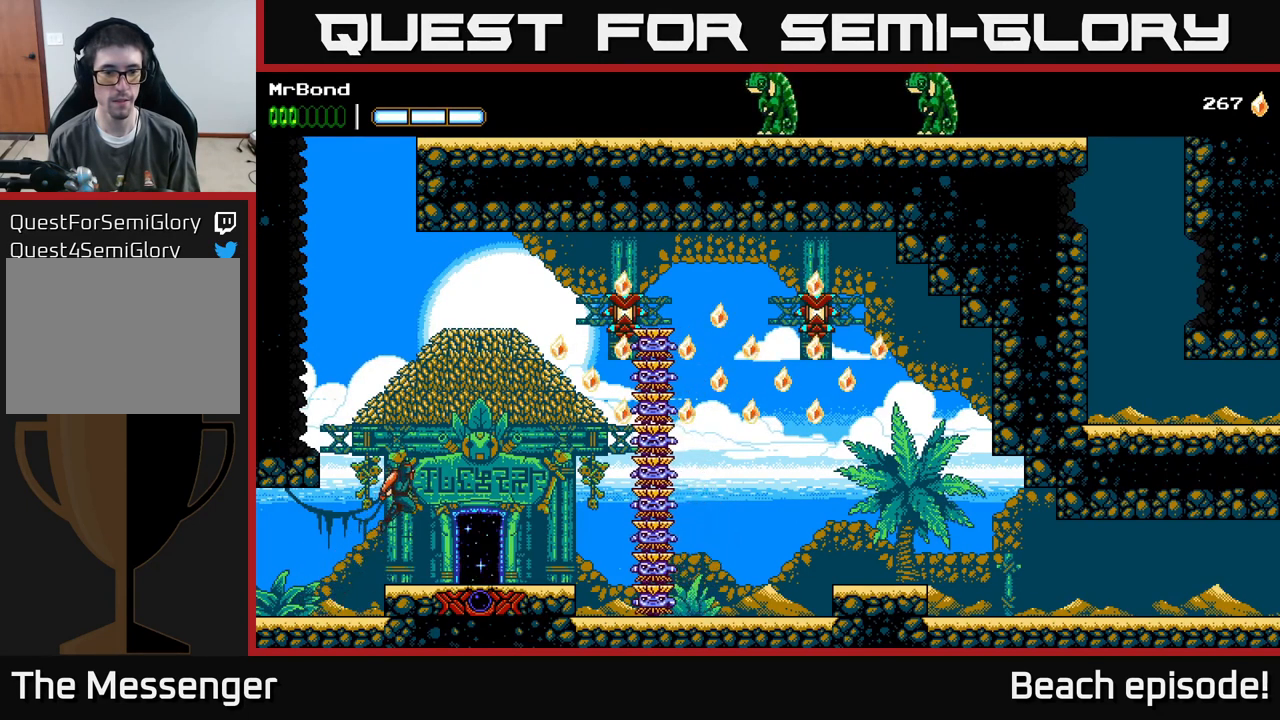
{"buttons": [], "left_stick": "center", "events": [[384, "X", "down"], [400, "A", "up"], [450, "DPAD_RIGHT", "up"], [500, "X", "up"]]}
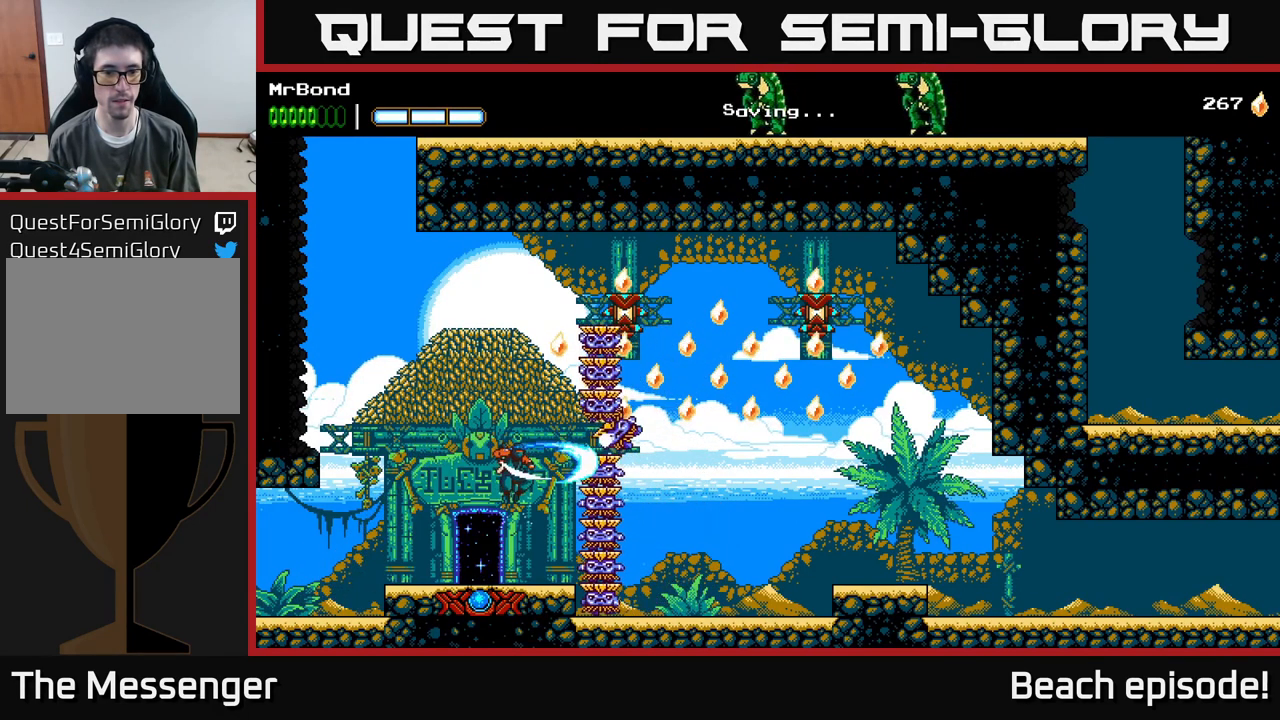
{"buttons": ["DPAD_RIGHT"], "left_stick": "center", "events": [[150, "X", "down"], [250, "X", "up"], [334, "X", "down"], [450, "X", "up"], [484, "DPAD_RIGHT", "down"]]}
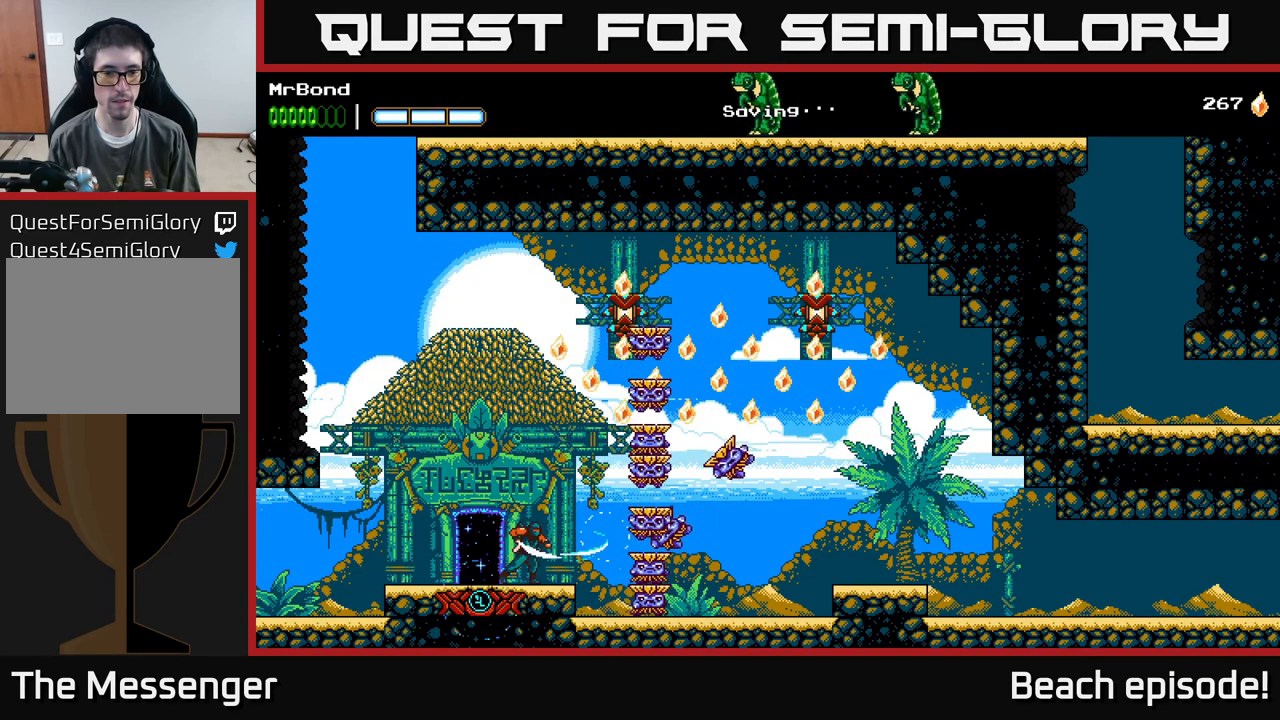
{"buttons": ["DPAD_RIGHT"], "left_stick": "center", "events": [[100, "A", "down"], [200, "A", "up"], [200, "X", "down"], [300, "X", "up"]]}
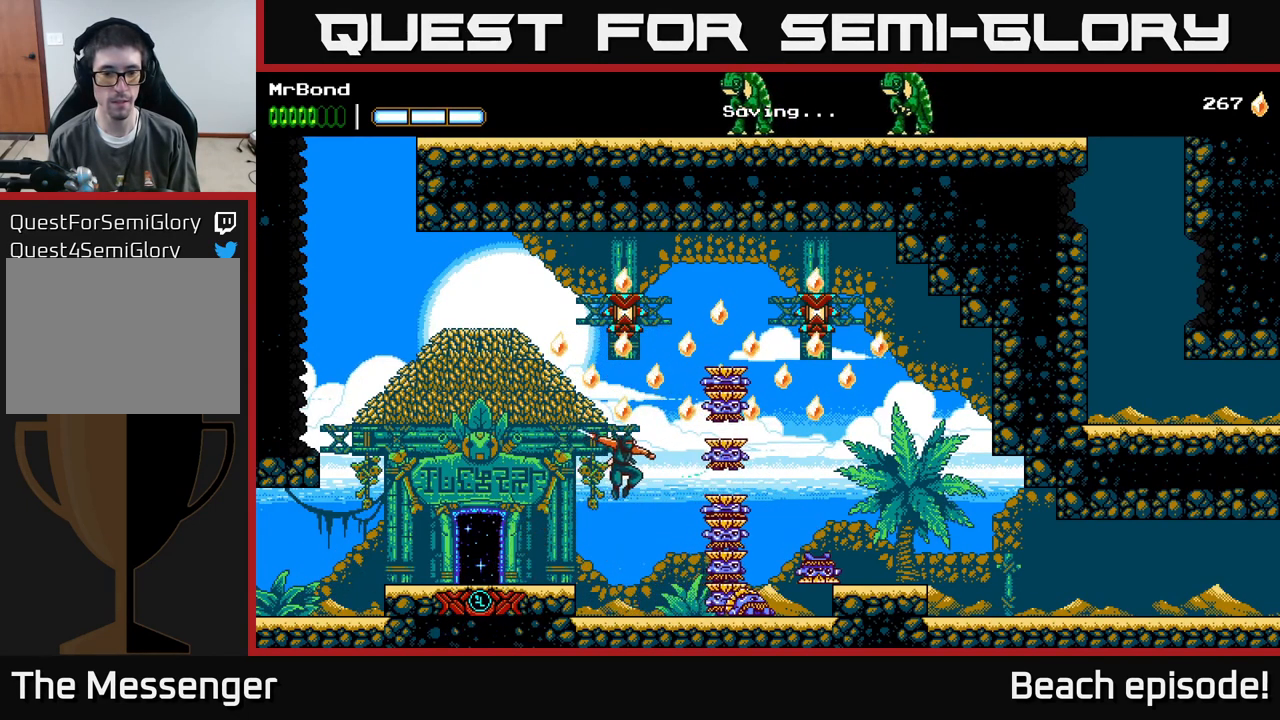
{"buttons": ["X", "DPAD_RIGHT"], "left_stick": "center", "events": [[17, "X", "down"], [50, "DPAD_RIGHT", "up"], [117, "X", "up"], [217, "X", "down"], [284, "DPAD_RIGHT", "down"], [350, "X", "up"], [450, "X", "down"]]}
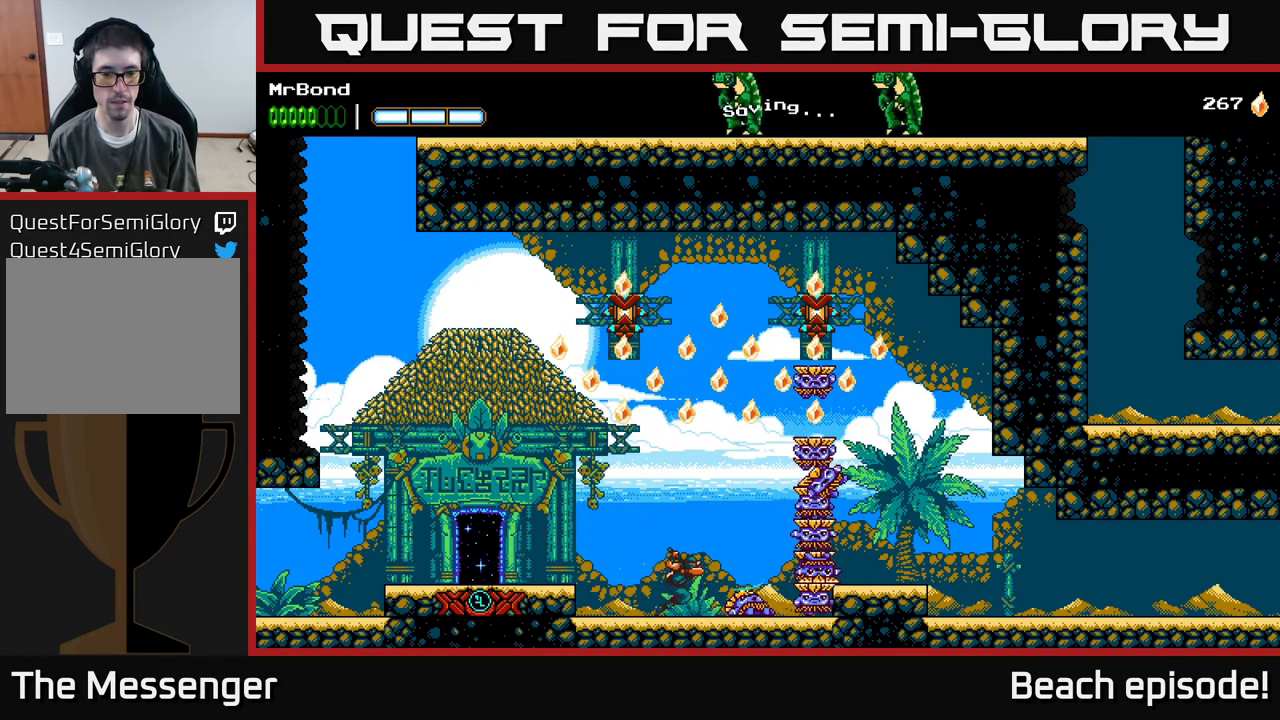
{"buttons": ["X", "DPAD_DOWN"], "left_stick": "center", "events": [[84, "X", "up"], [117, "DPAD_DOWN", "down"], [234, "X", "down"], [267, "DPAD_RIGHT", "up"], [350, "X", "up"], [467, "X", "down"]]}
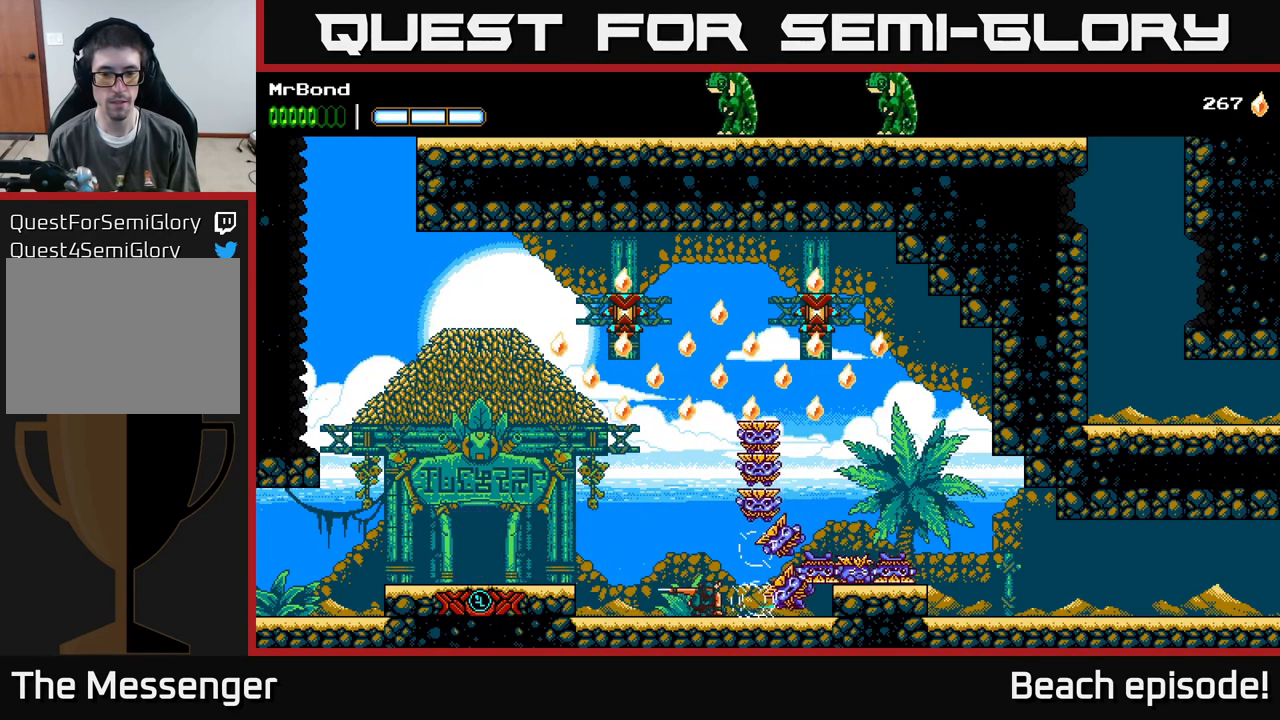
{"buttons": ["X", "DPAD_DOWN"], "left_stick": "center", "events": [[134, "X", "up"], [350, "X", "down"]]}
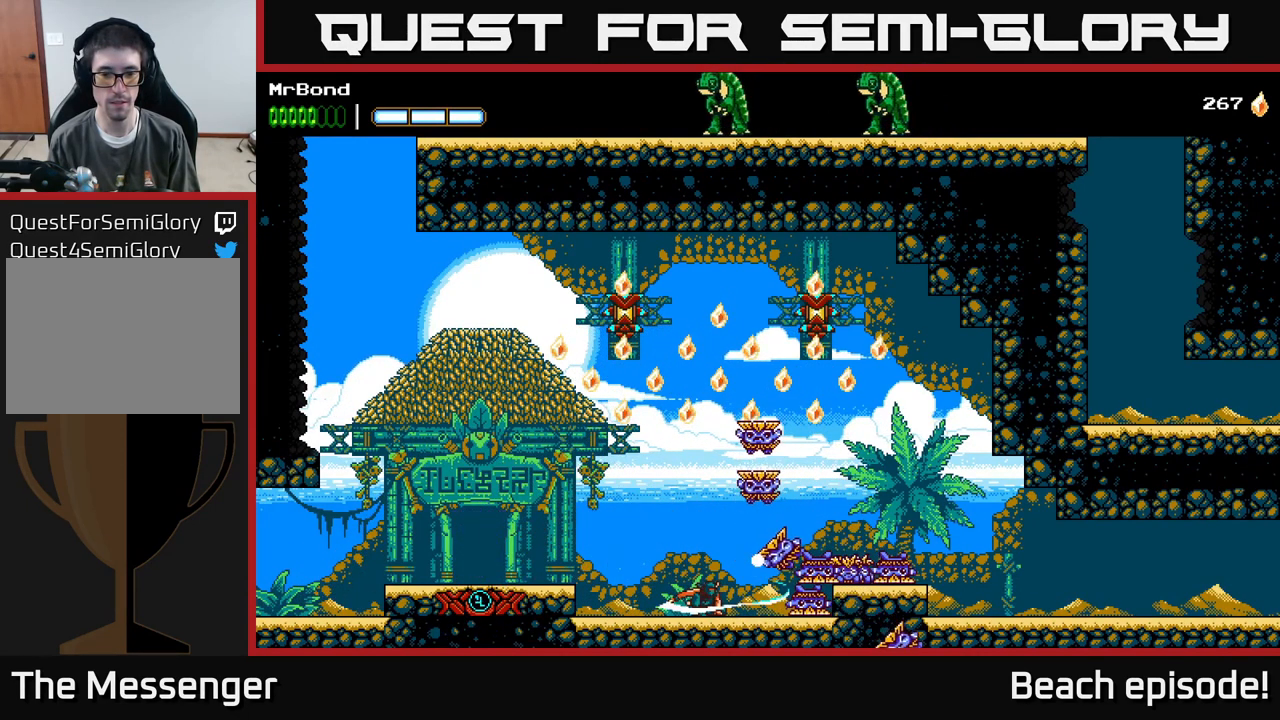
{"buttons": ["X", "DPAD_DOWN"], "left_stick": "center", "events": [[17, "X", "up"], [351, "X", "down"]]}
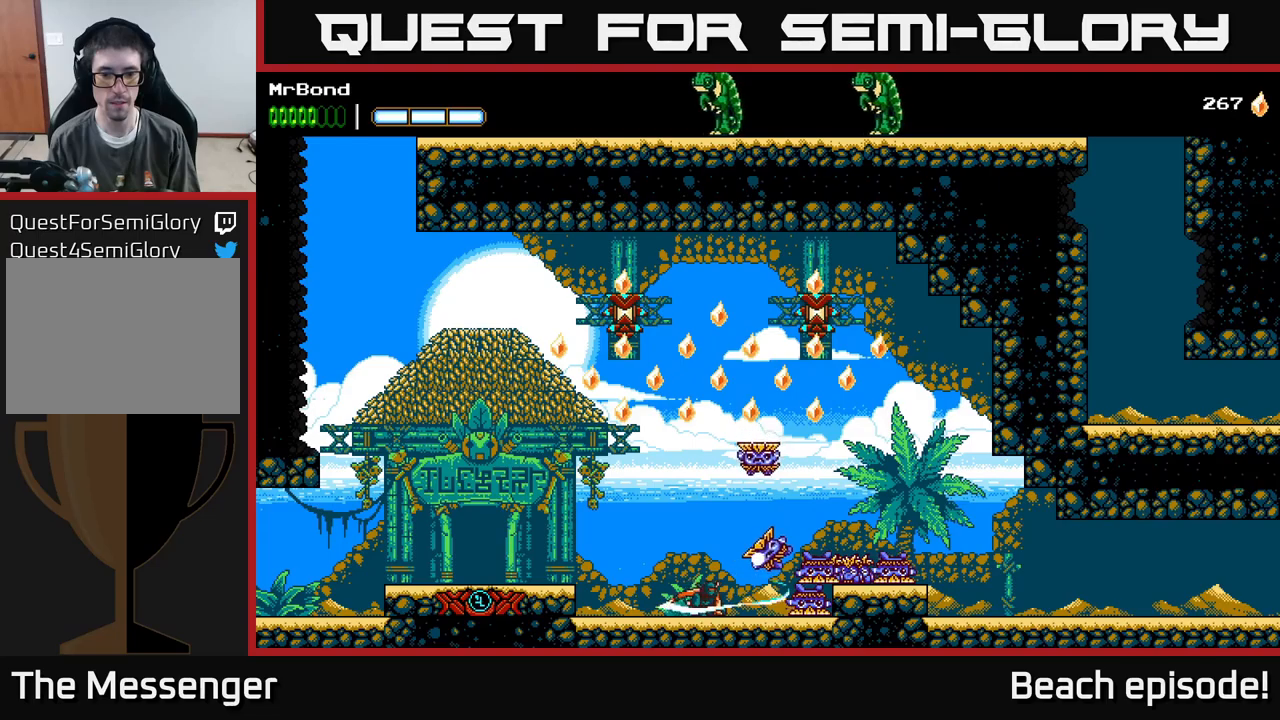
{"buttons": ["X", "DPAD_DOWN"], "left_stick": "center", "events": [[33, "X", "up"], [500, "X", "down"]]}
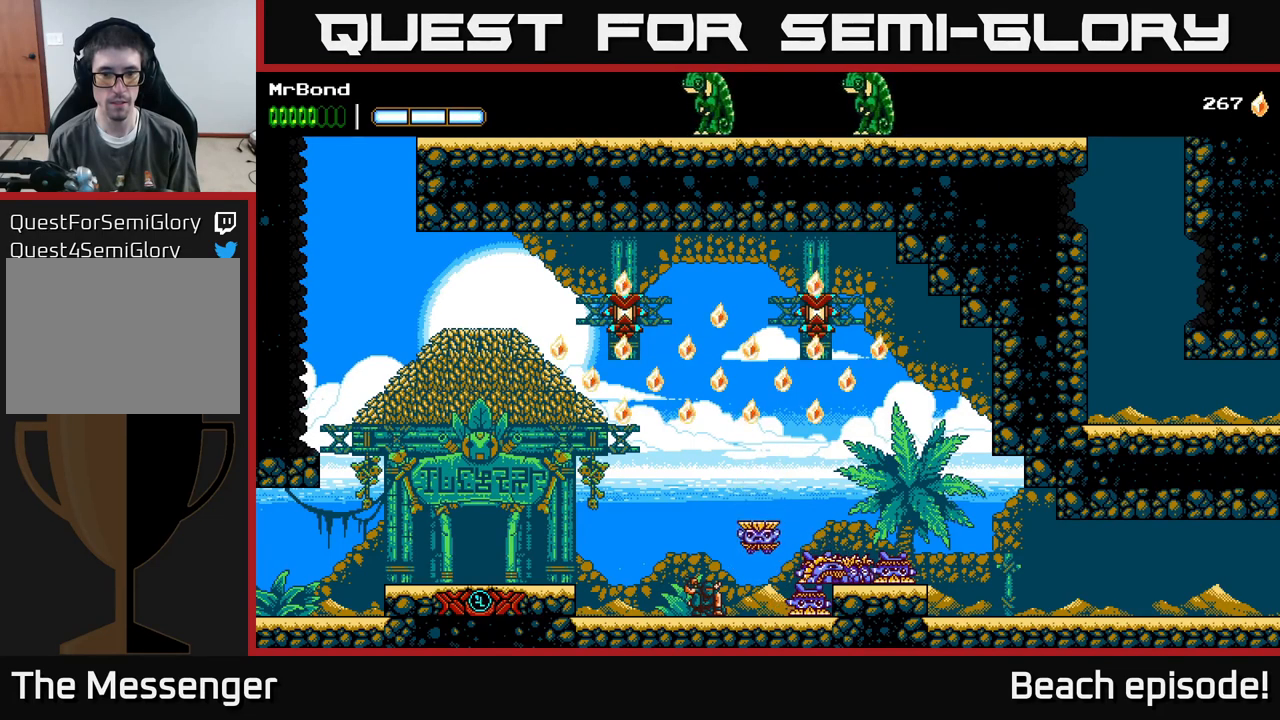
{"buttons": [], "left_stick": "center", "events": [[167, "X", "up"], [467, "DPAD_DOWN", "up"]]}
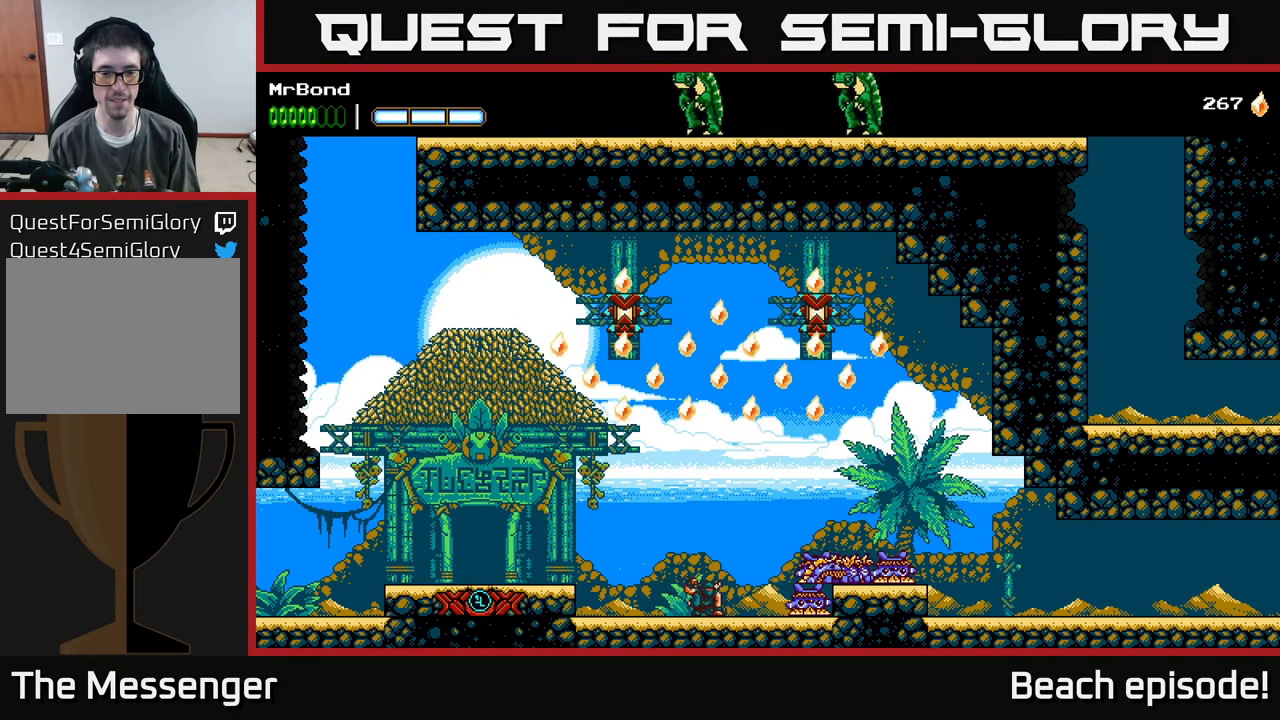
{"buttons": ["DPAD_RIGHT"], "left_stick": "center", "events": [[200, "A", "down"], [200, "DPAD_RIGHT", "down"], [333, "A", "up"]]}
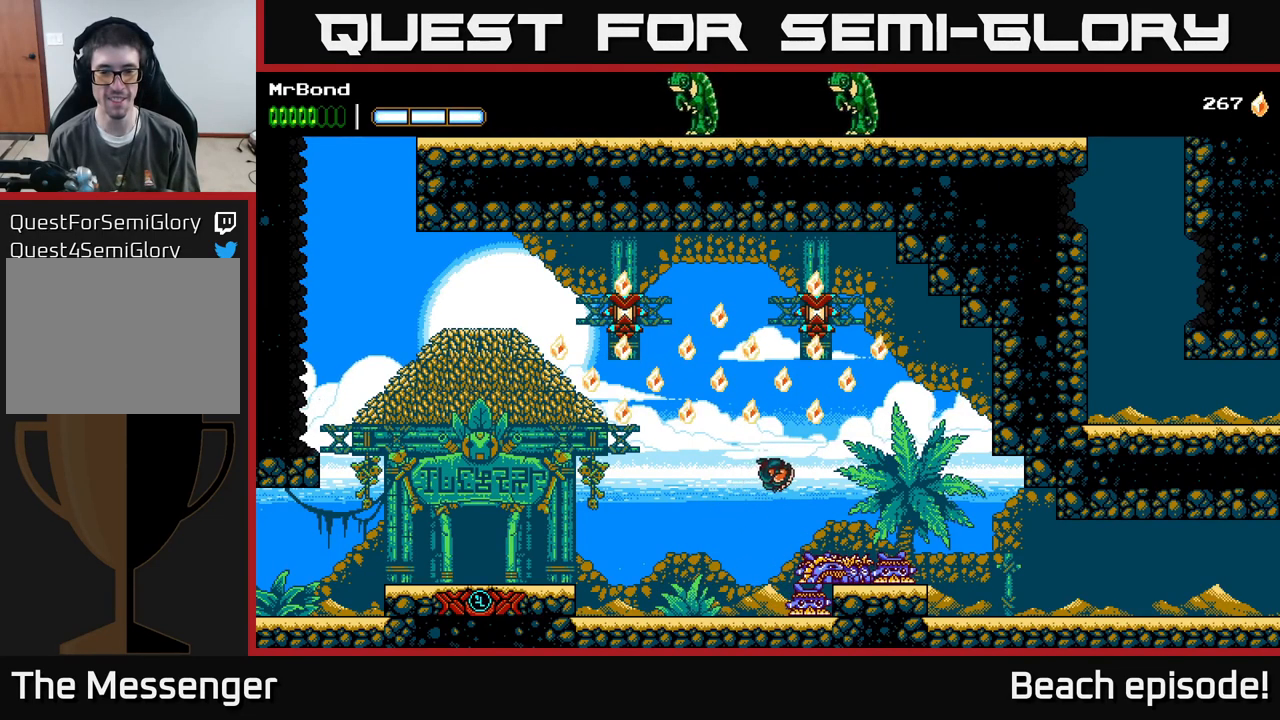
{"buttons": [], "left_stick": "center", "events": [[500, "DPAD_RIGHT", "up"]]}